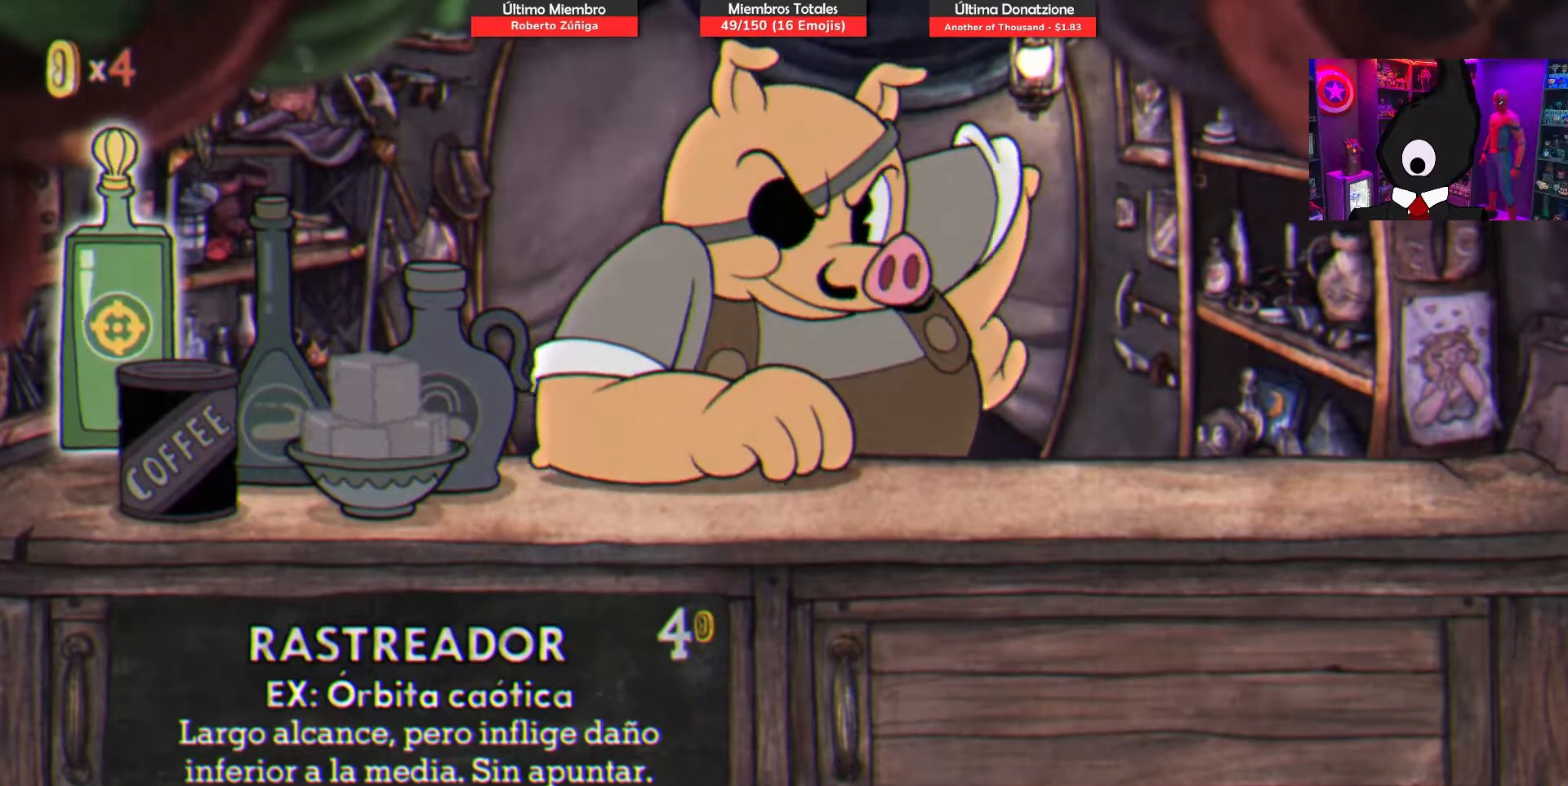
Gameplay with a controller (PlayStation layout); each line is a JSON object with the inputs held at the frame after it. "events" lists button and stick changes between this image and that frame as [ms after this image, input, new state], when the widget could be followed in between. Not read: left_stick.
{"buttons": ["DPAD_RIGHT"], "right_stick": "center", "events": [[433, "DPAD_RIGHT", "down"]]}
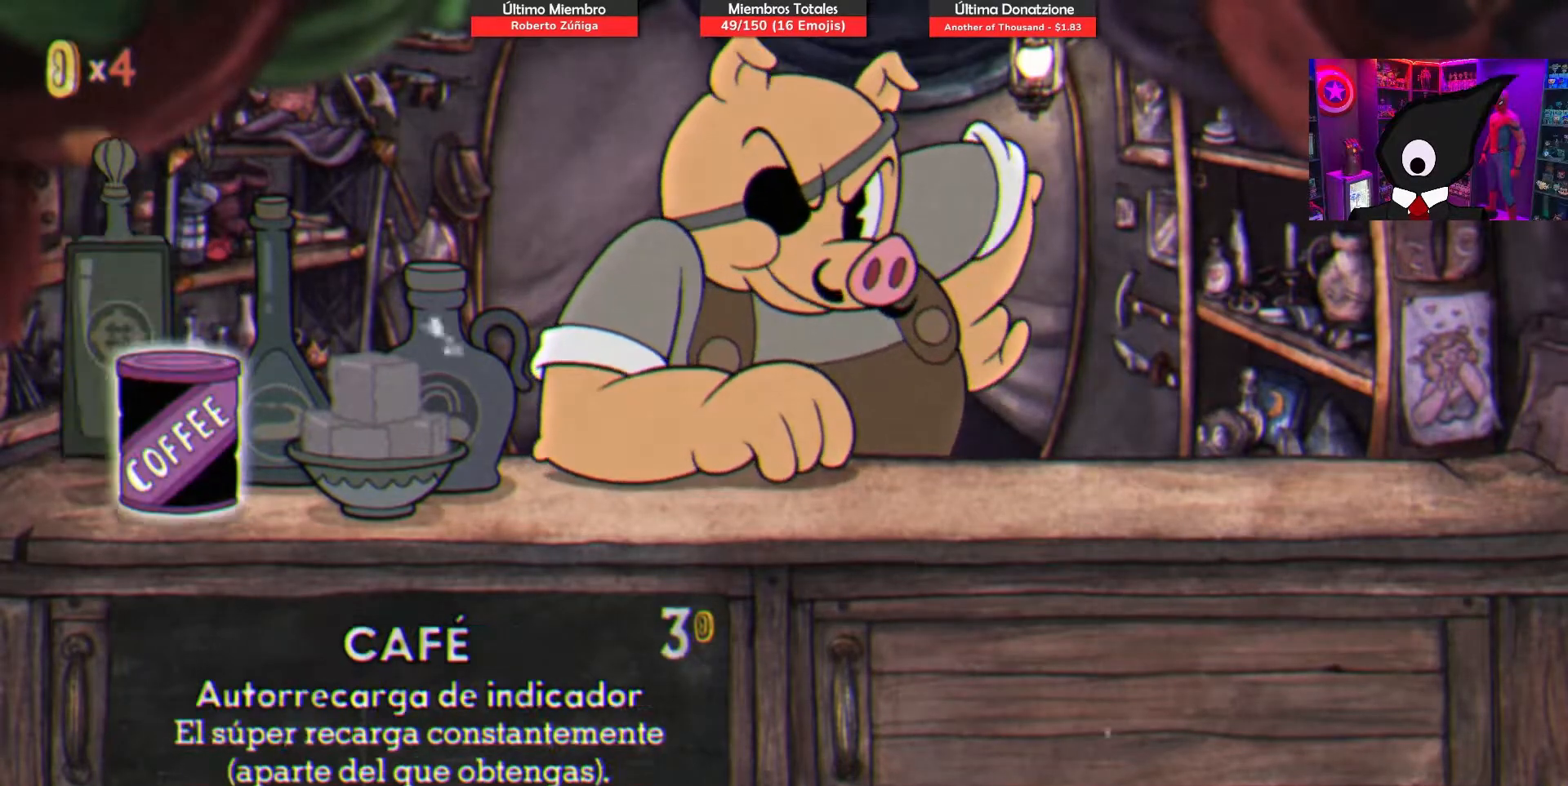
{"buttons": [], "right_stick": "center", "events": [[100, "DPAD_RIGHT", "up"]]}
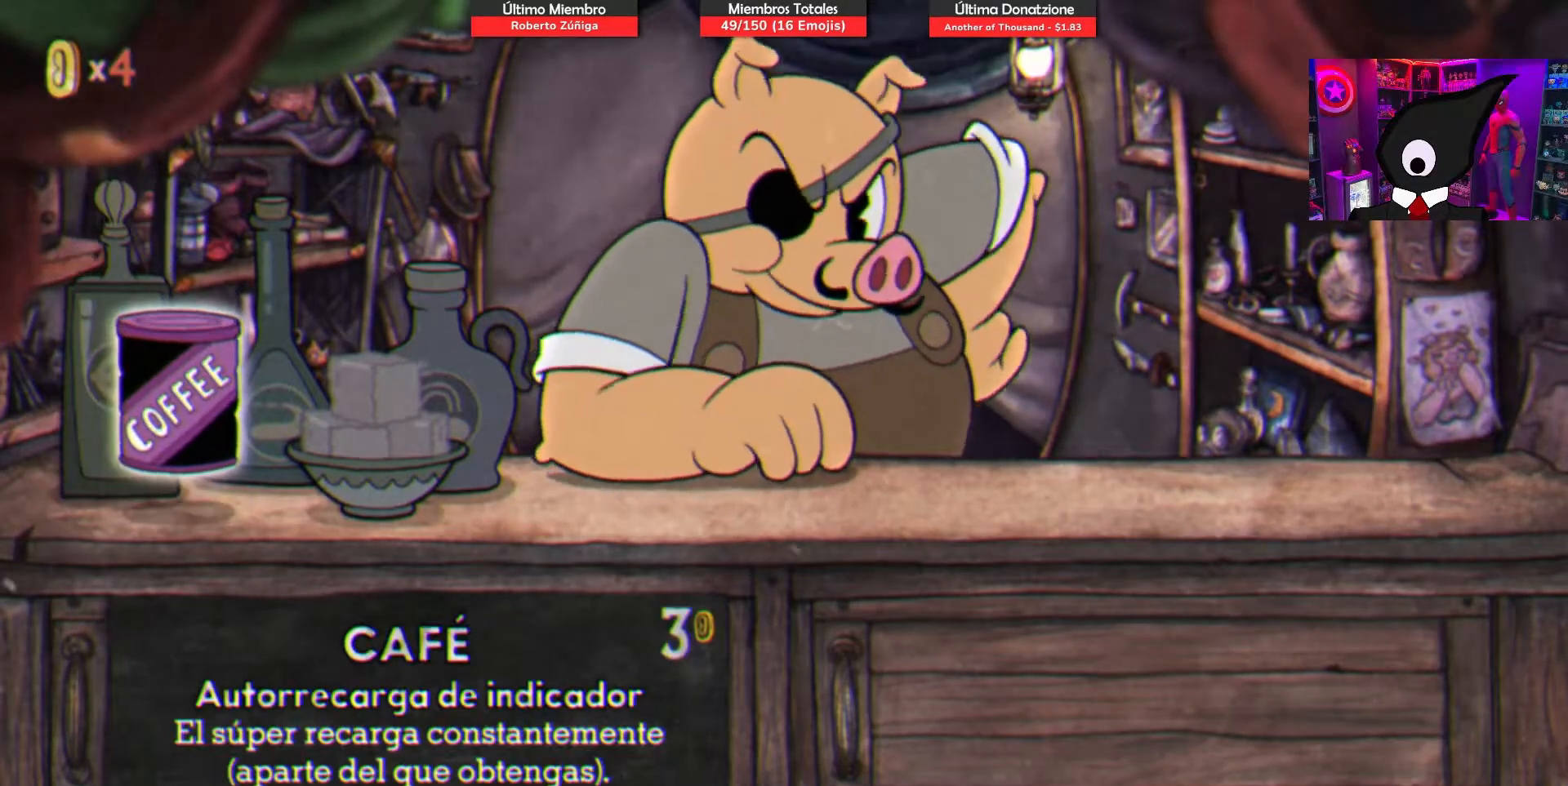
{"buttons": [], "right_stick": "center", "events": []}
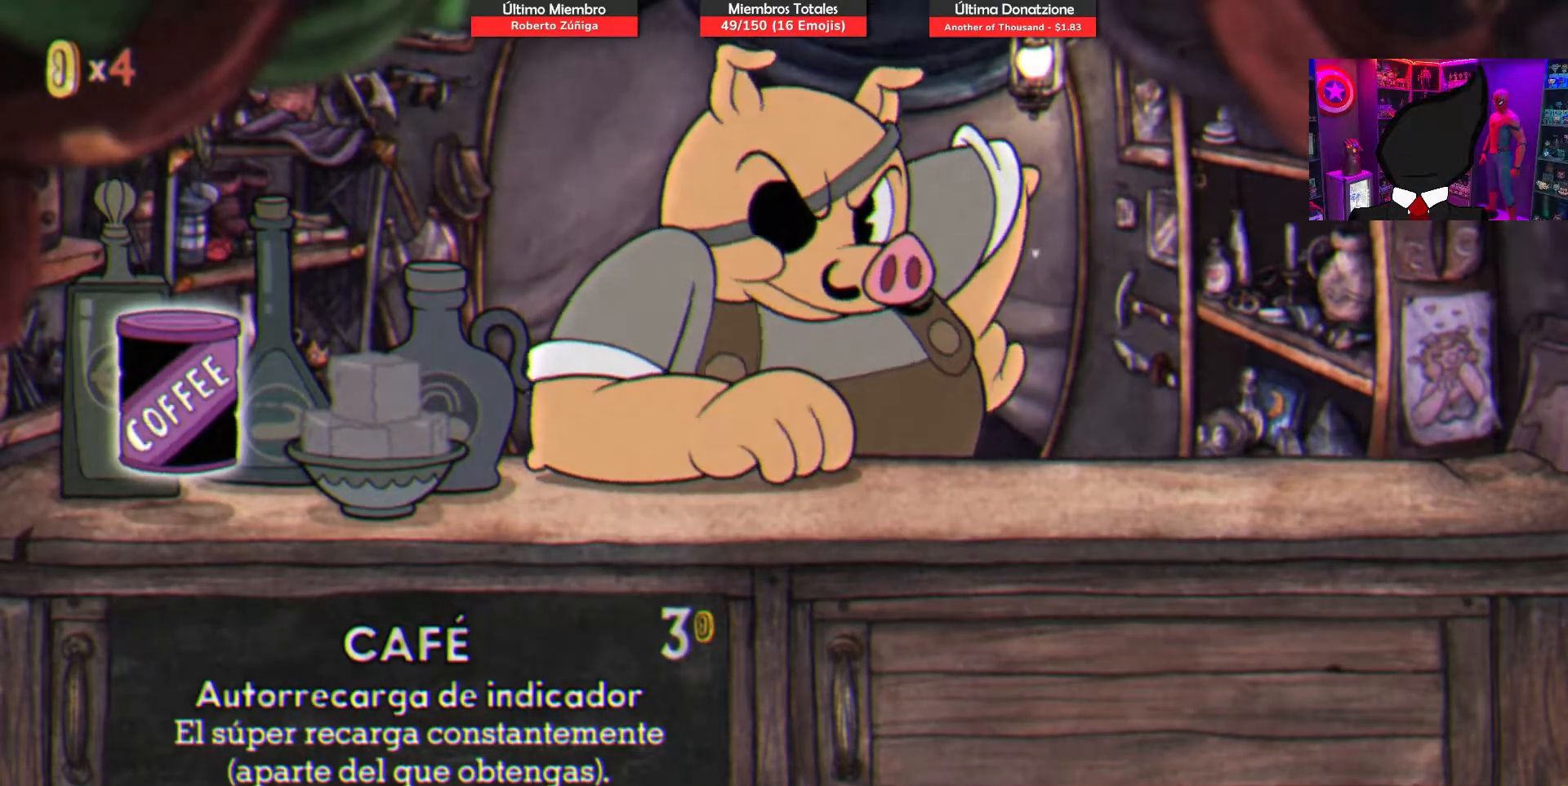
{"buttons": [], "right_stick": "center", "events": []}
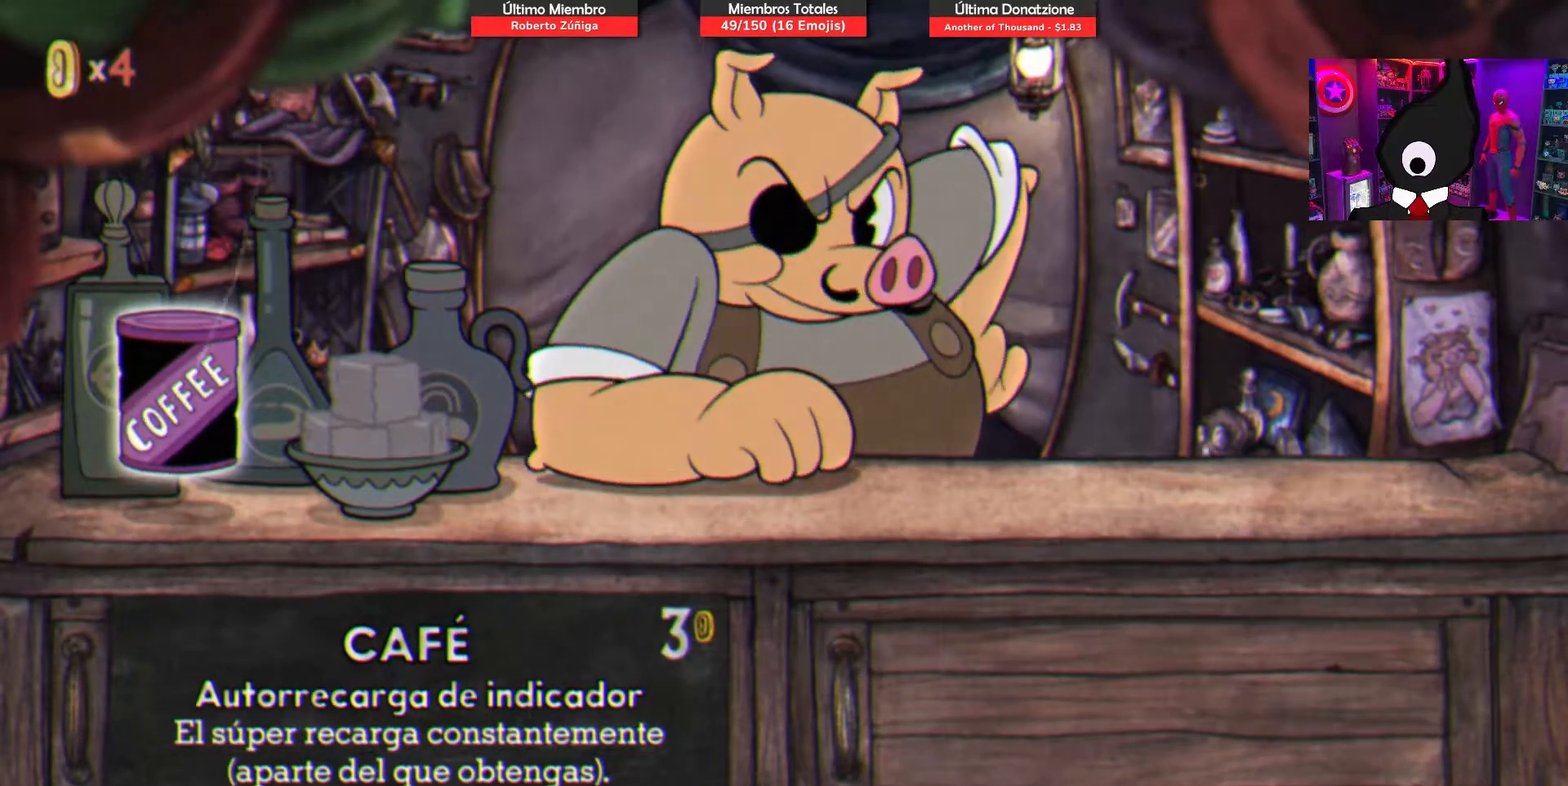
{"buttons": [], "right_stick": "center", "events": [[33, "DPAD_RIGHT", "down"], [217, "DPAD_RIGHT", "up"]]}
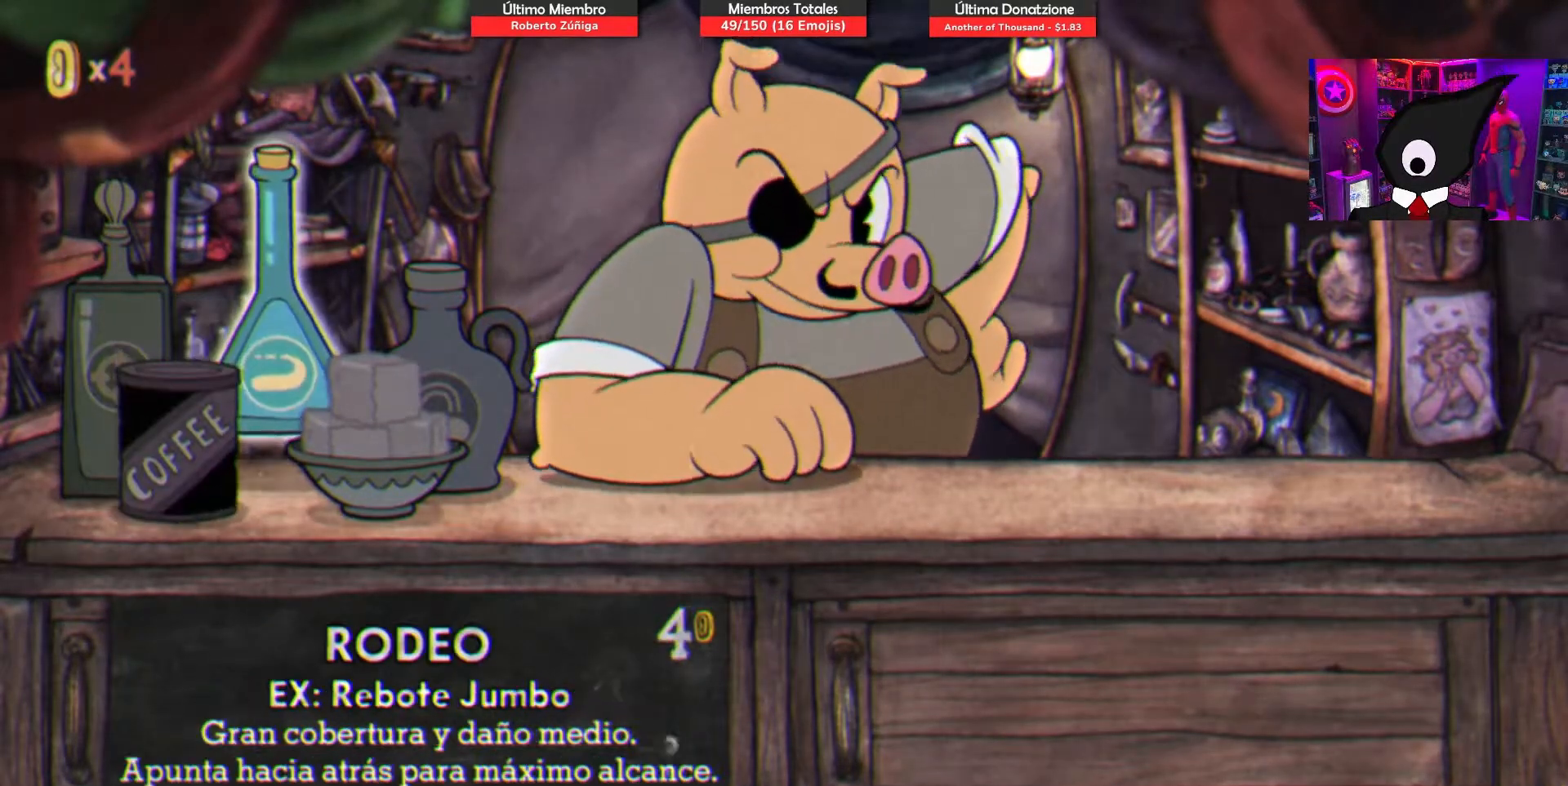
{"buttons": [], "right_stick": "center", "events": []}
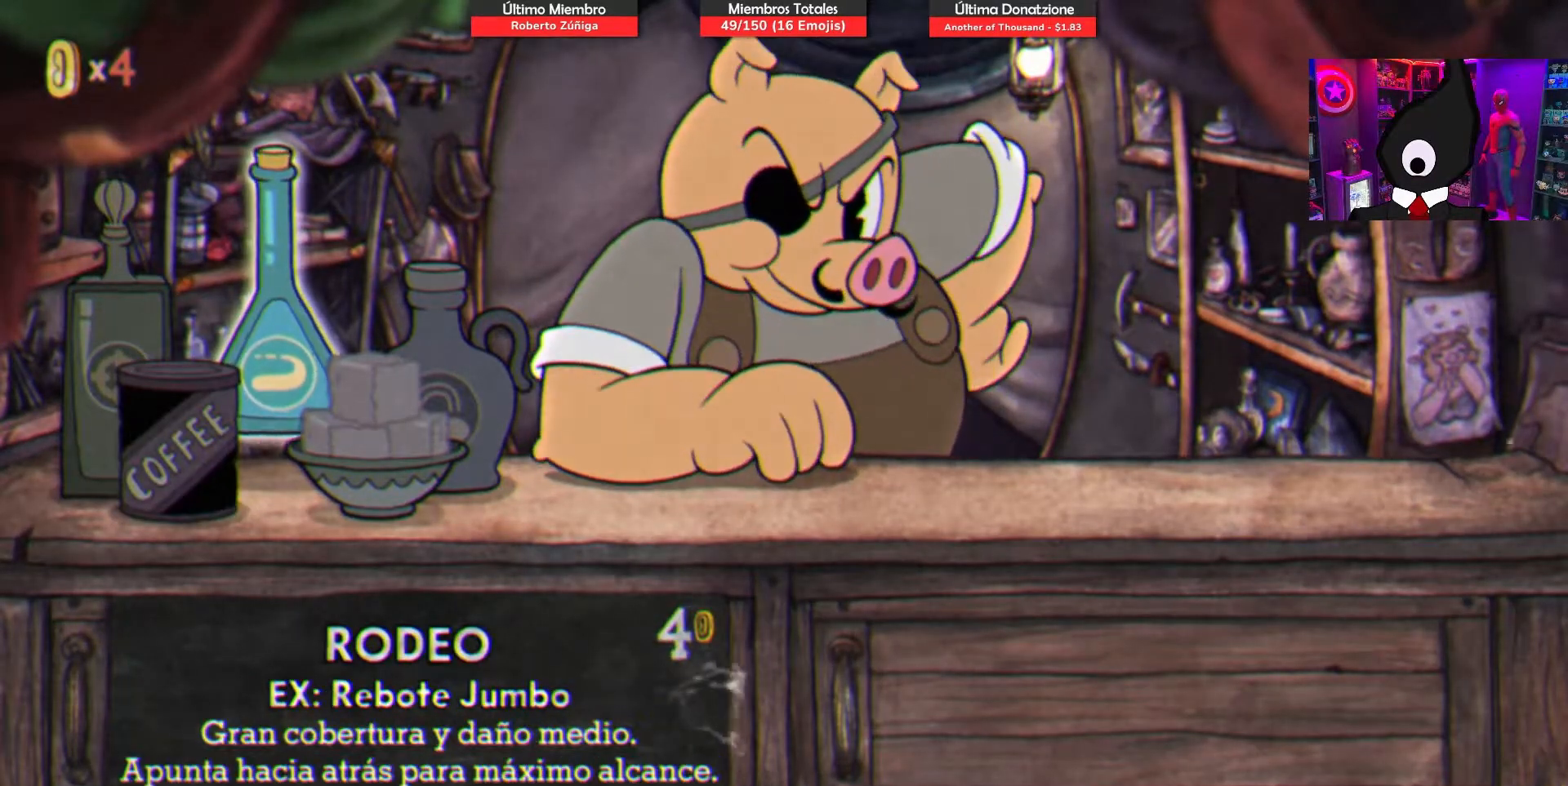
{"buttons": [], "right_stick": "center", "events": []}
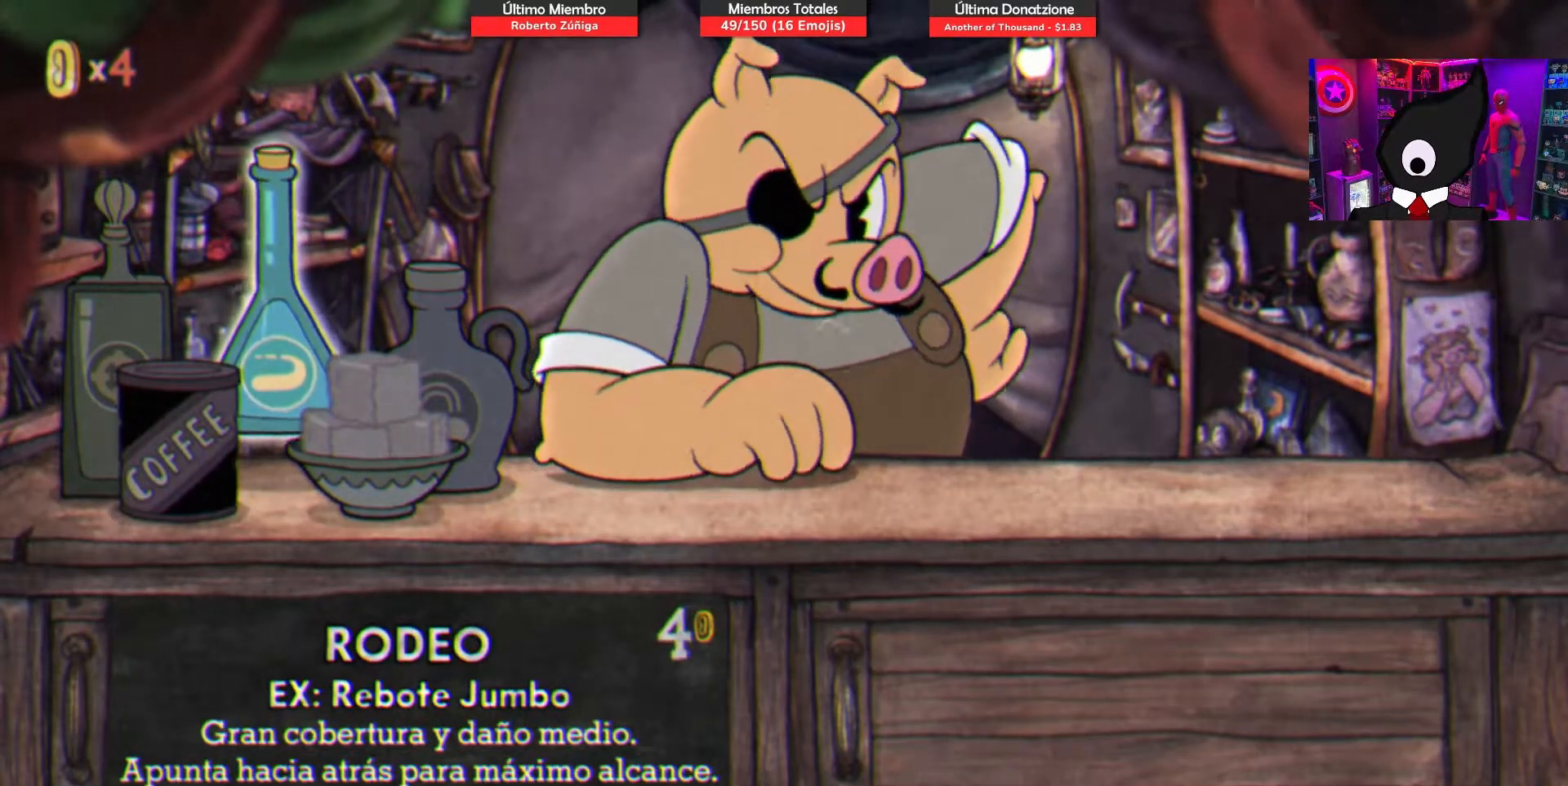
{"buttons": [], "right_stick": "center", "events": []}
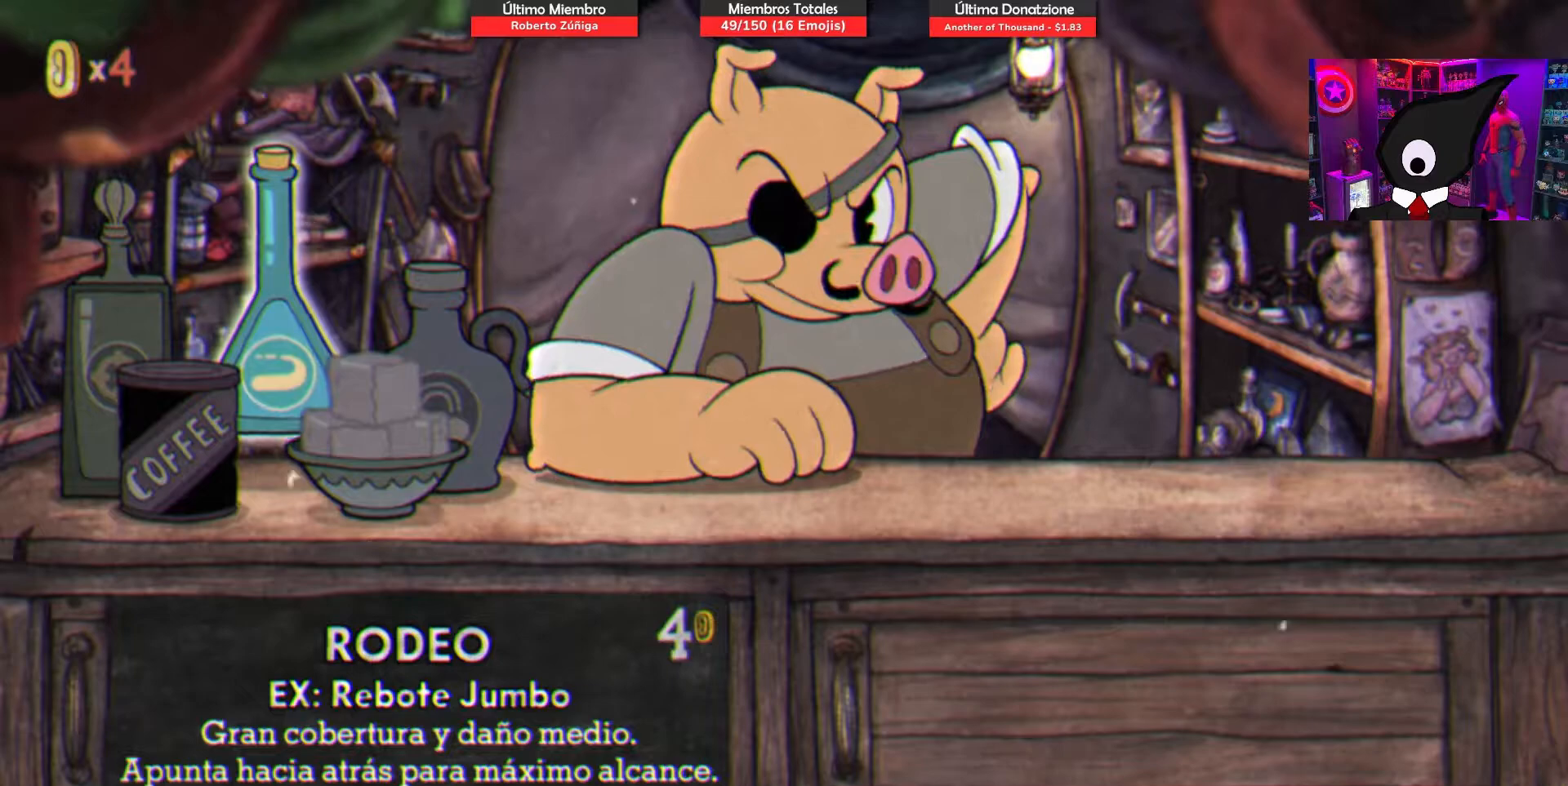
{"buttons": [], "right_stick": "center", "events": [[317, "DPAD_RIGHT", "down"], [467, "DPAD_RIGHT", "up"]]}
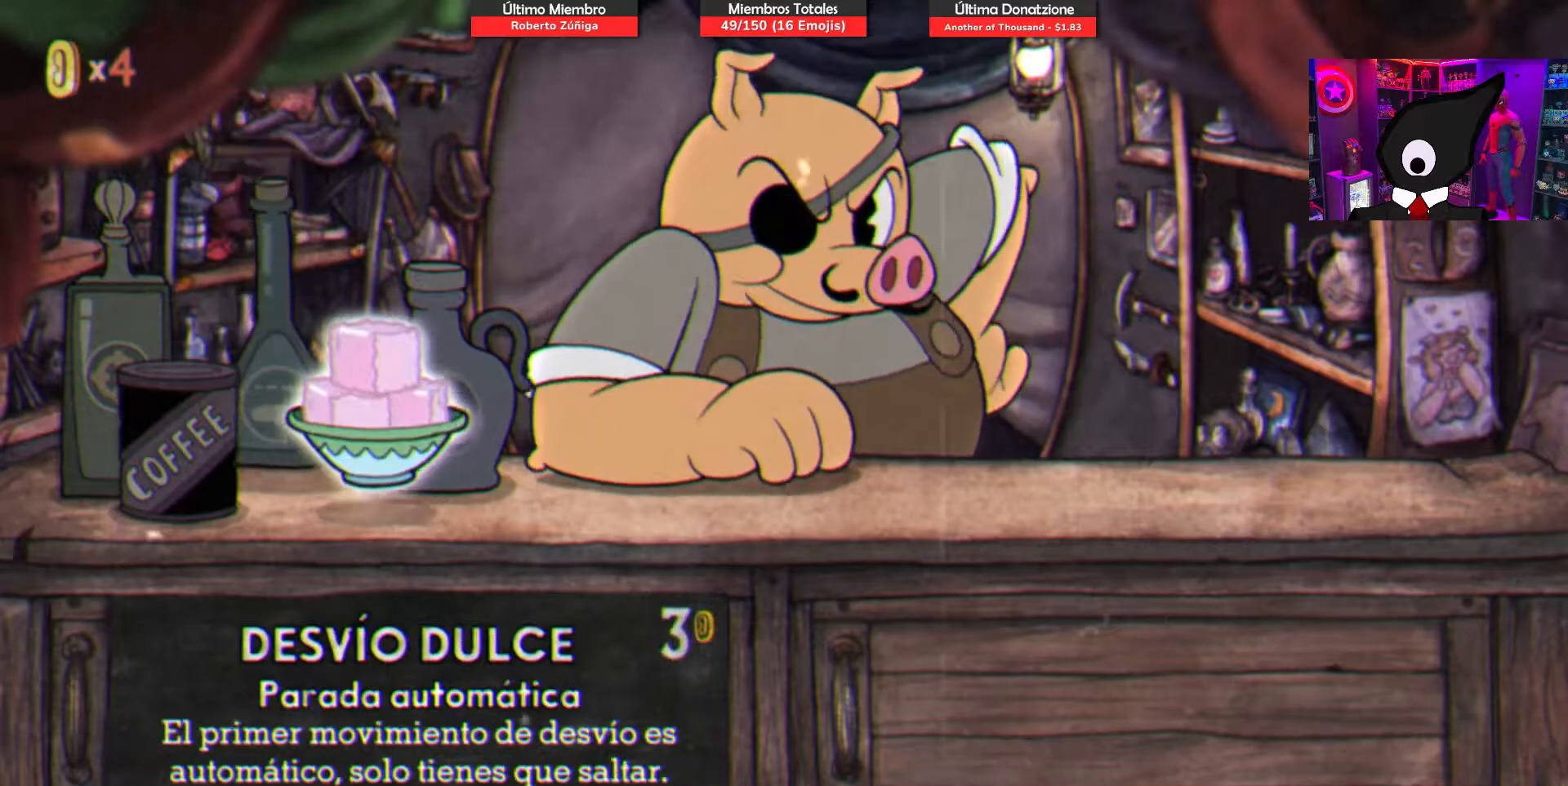
{"buttons": [], "right_stick": "center", "events": [[350, "DPAD_RIGHT", "down"], [467, "DPAD_RIGHT", "up"]]}
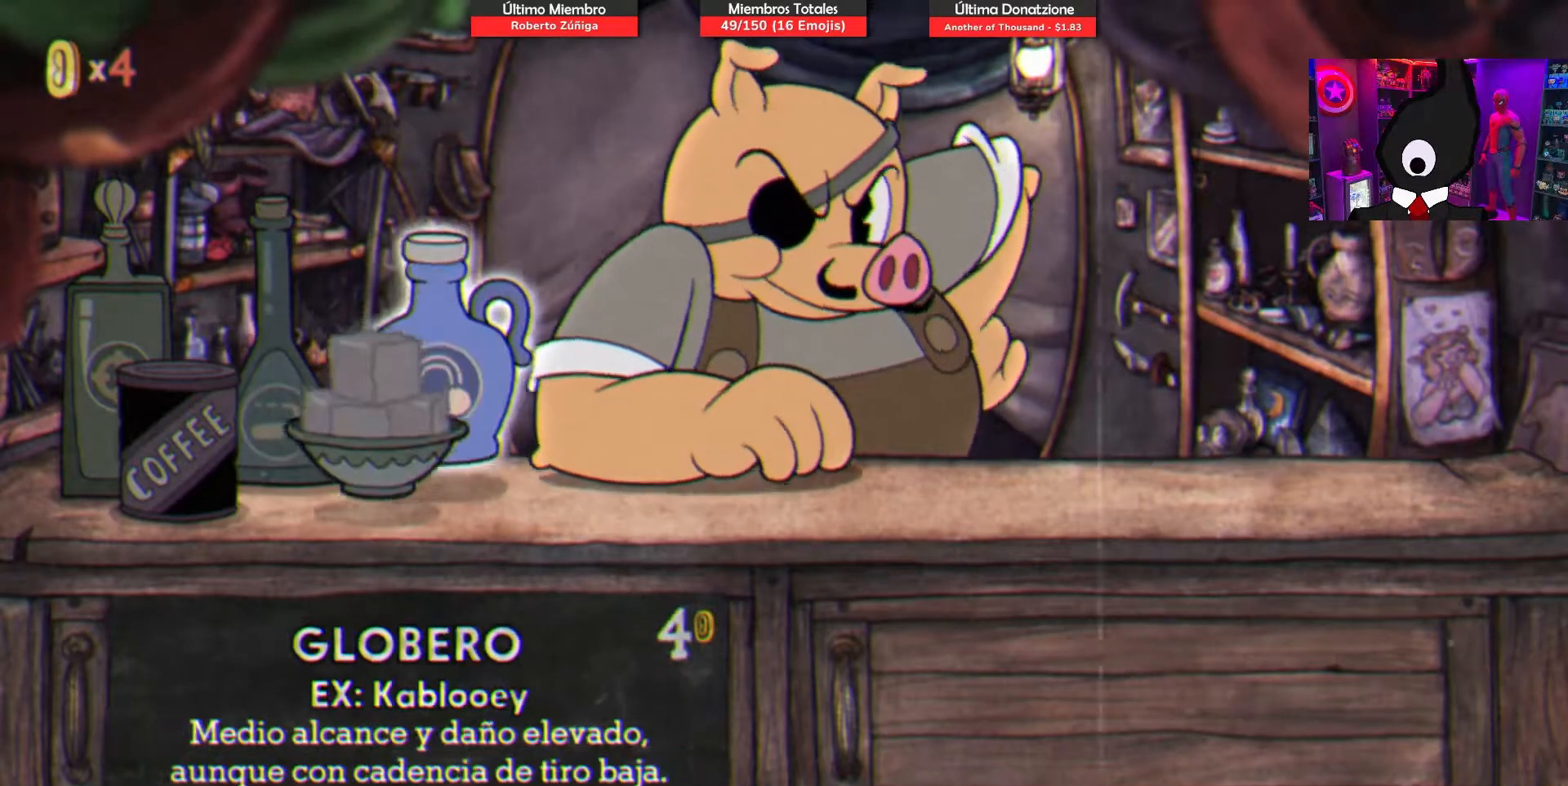
{"buttons": [], "right_stick": "center", "events": []}
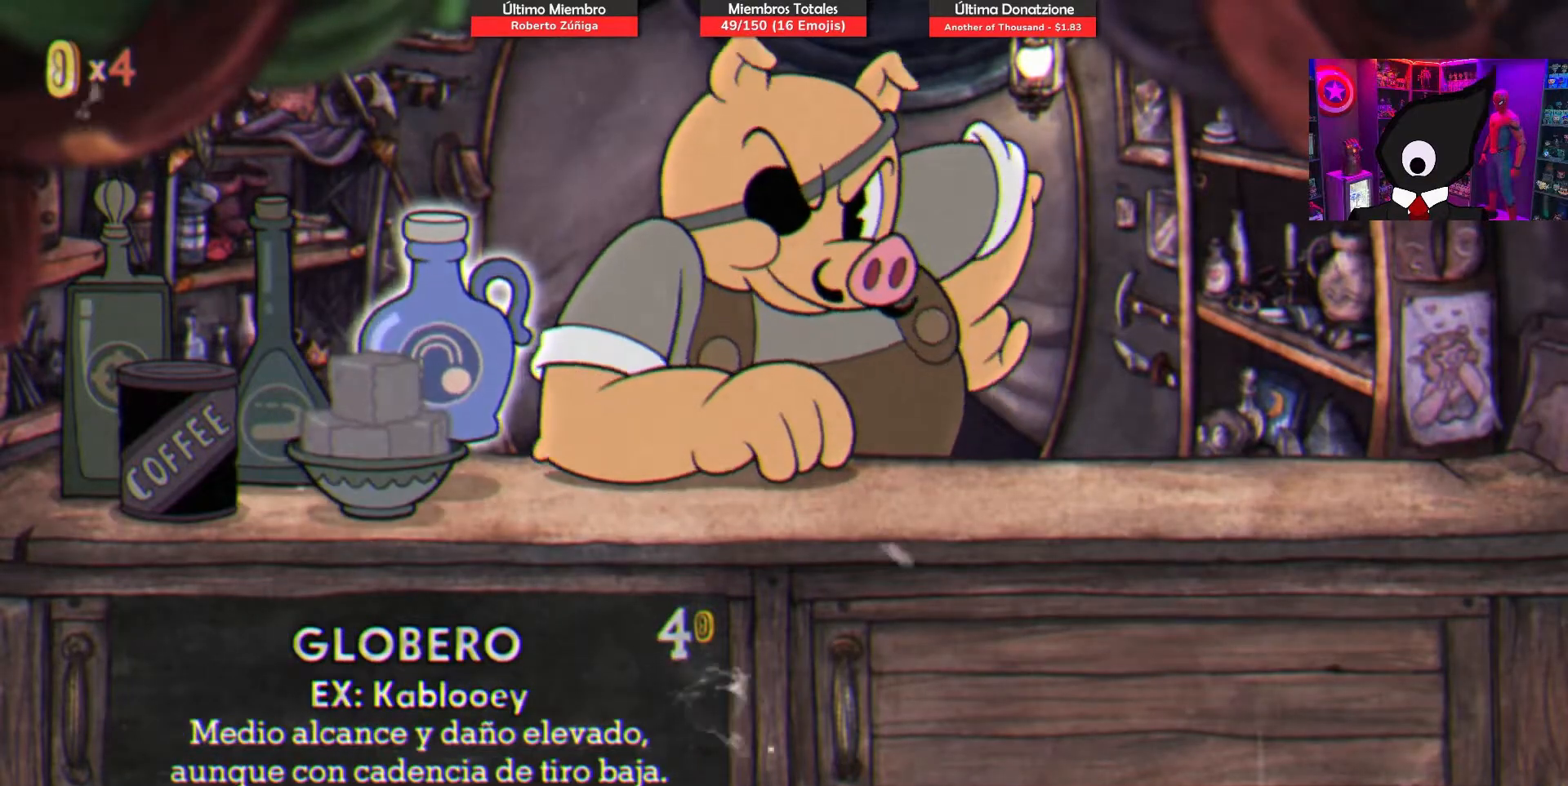
{"buttons": [], "right_stick": "center", "events": []}
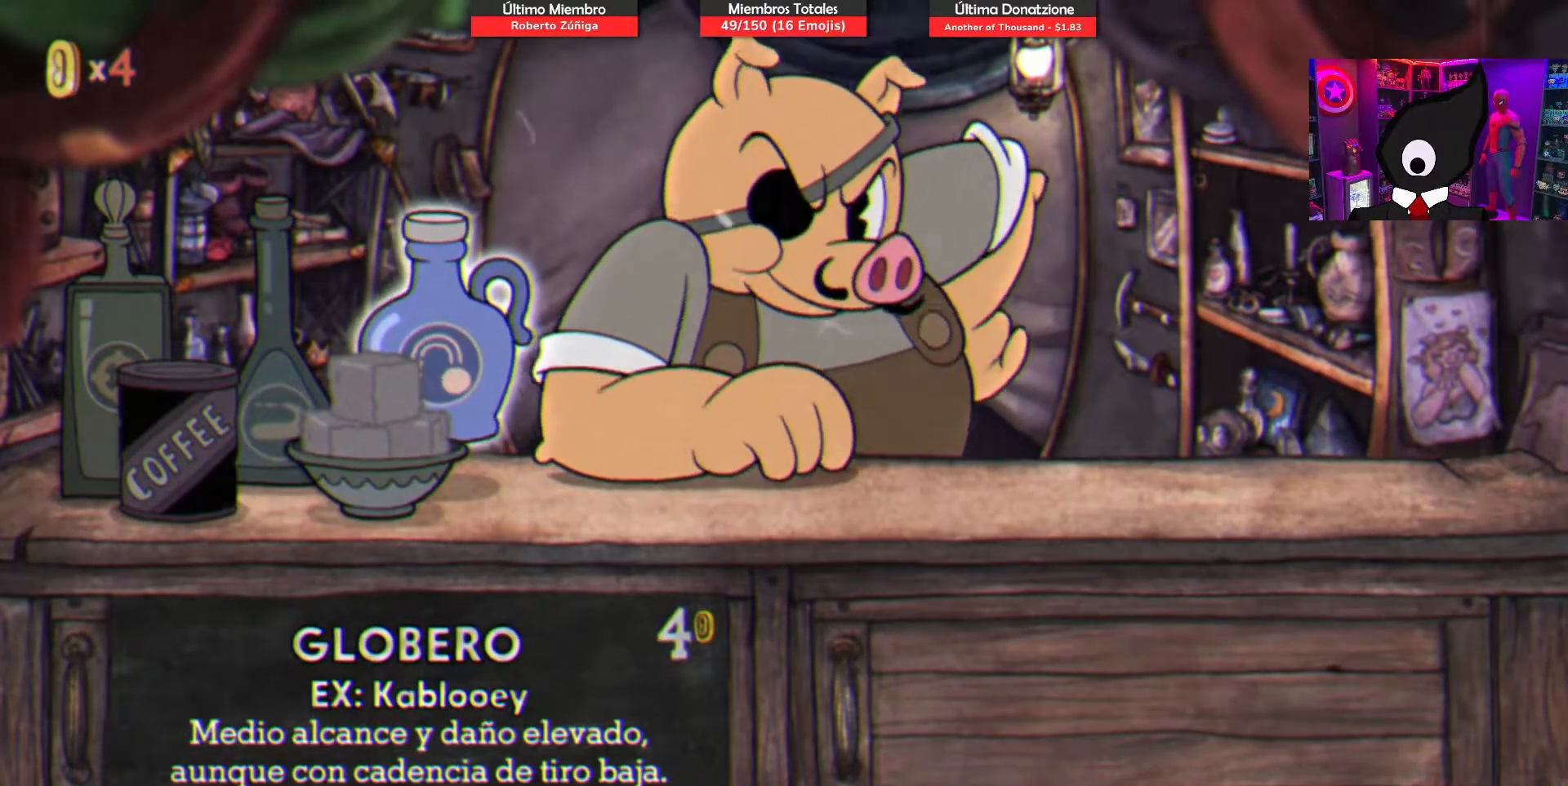
{"buttons": [], "right_stick": "center", "events": []}
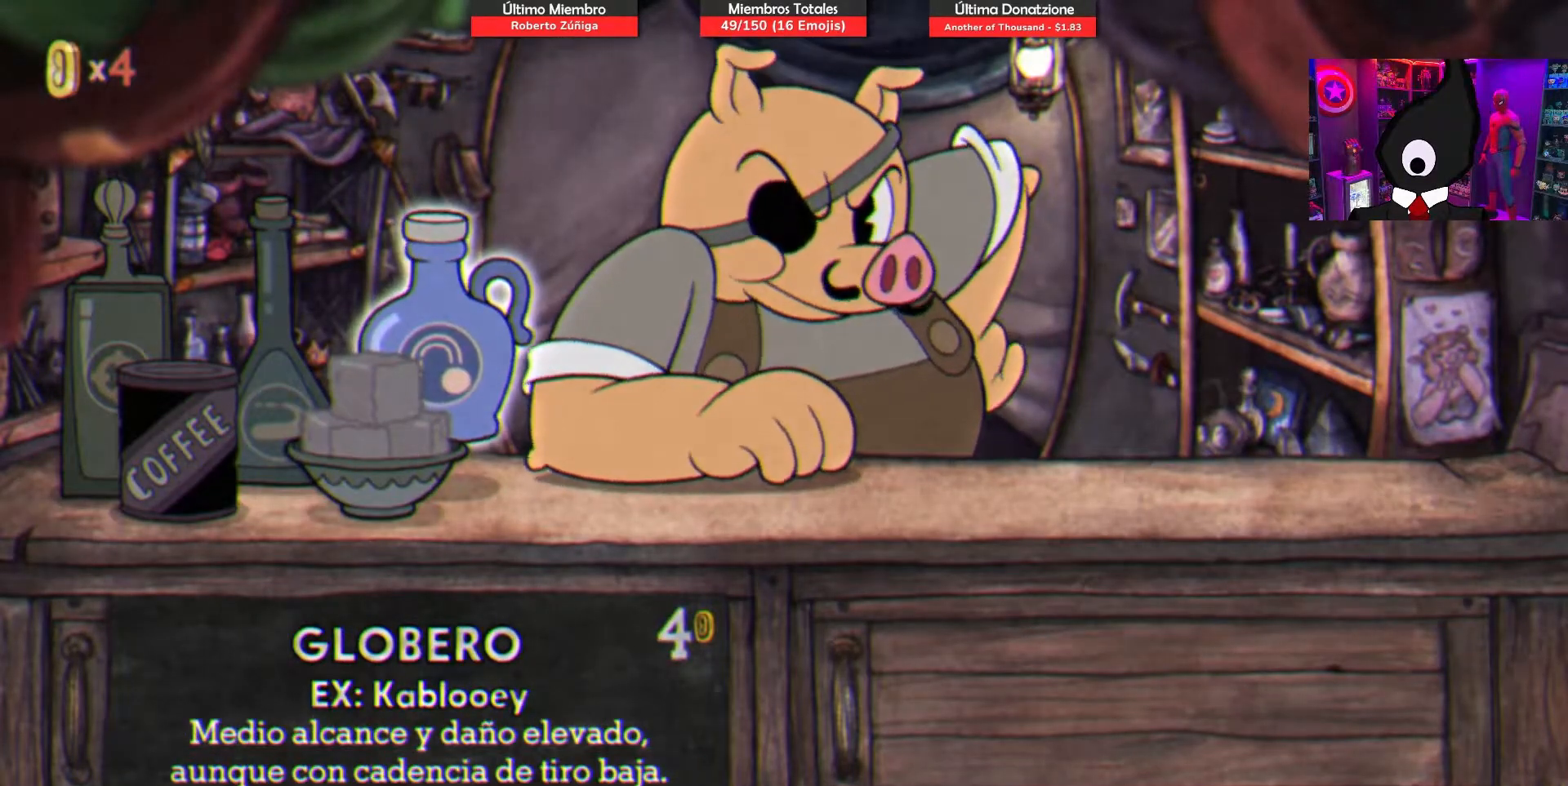
{"buttons": [], "right_stick": "center", "events": []}
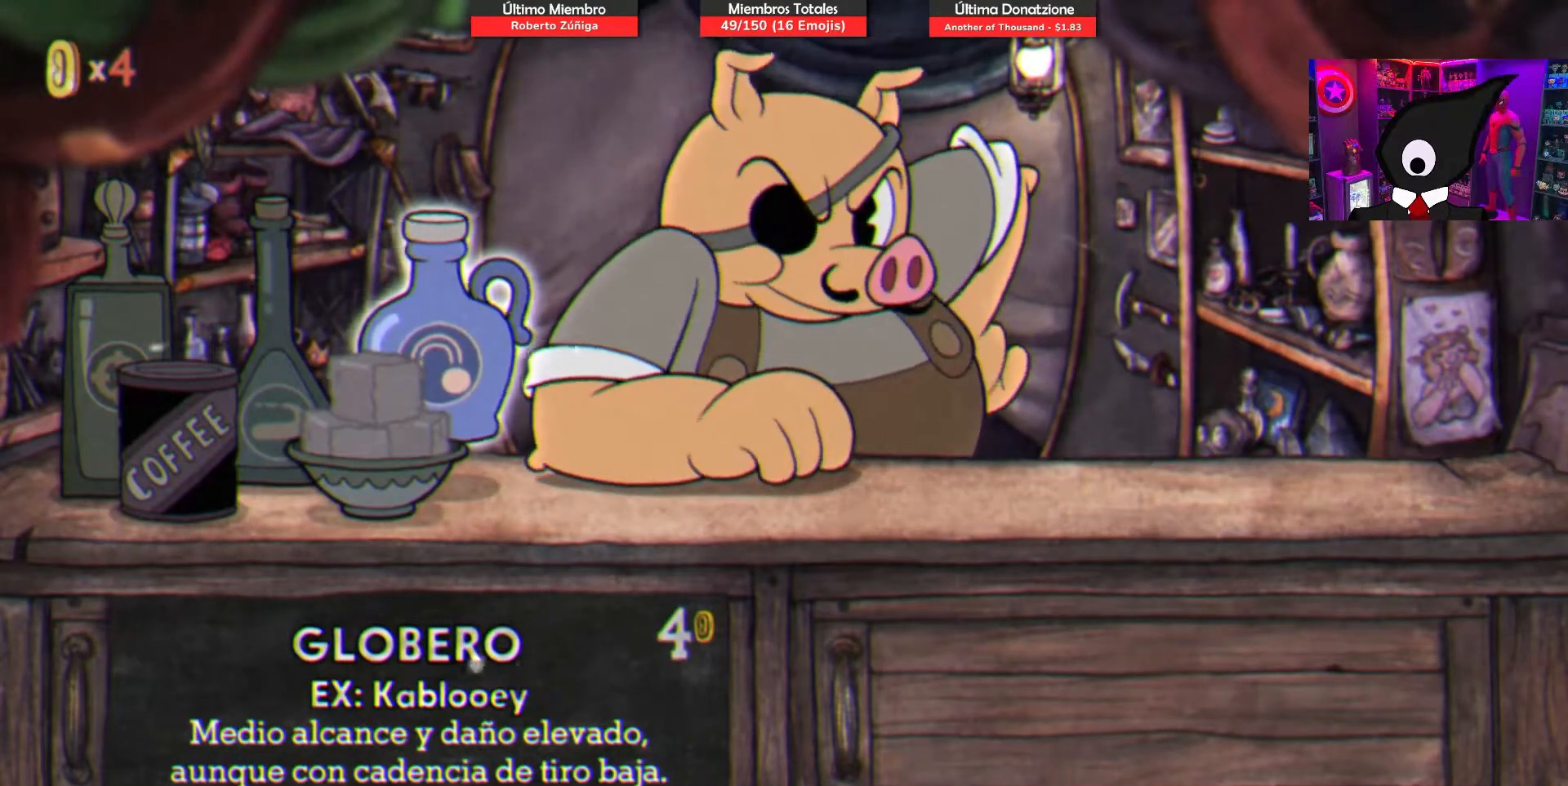
{"buttons": ["CROSS"], "right_stick": "center", "events": [[33, "DPAD_LEFT", "down"], [133, "DPAD_LEFT", "up"], [200, "DPAD_LEFT", "down"], [300, "DPAD_LEFT", "up"], [467, "CROSS", "down"]]}
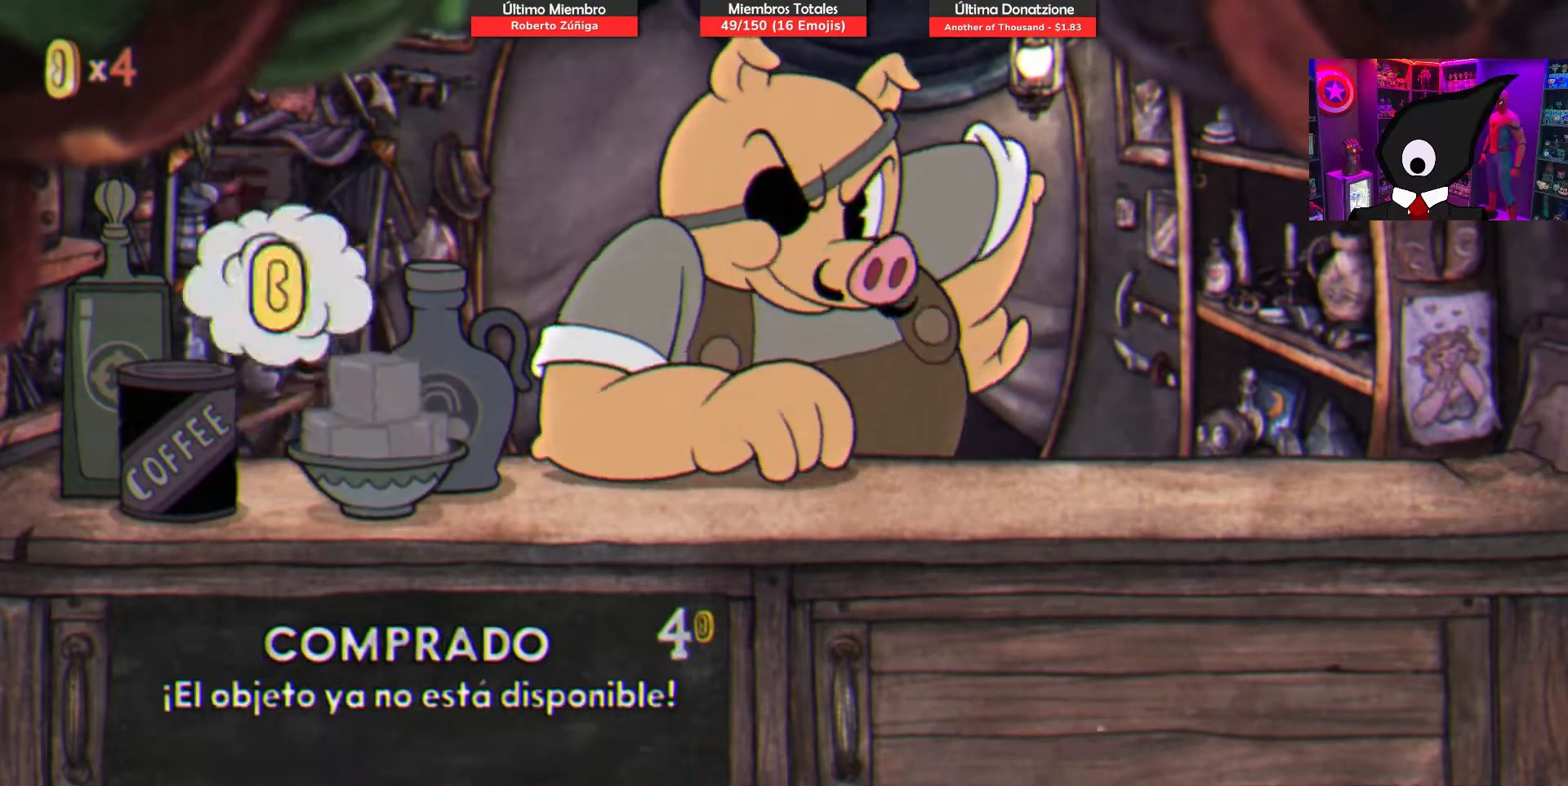
{"buttons": [], "right_stick": "center", "events": [[50, "CROSS", "up"], [383, "CIRCLE", "down"], [483, "CIRCLE", "up"]]}
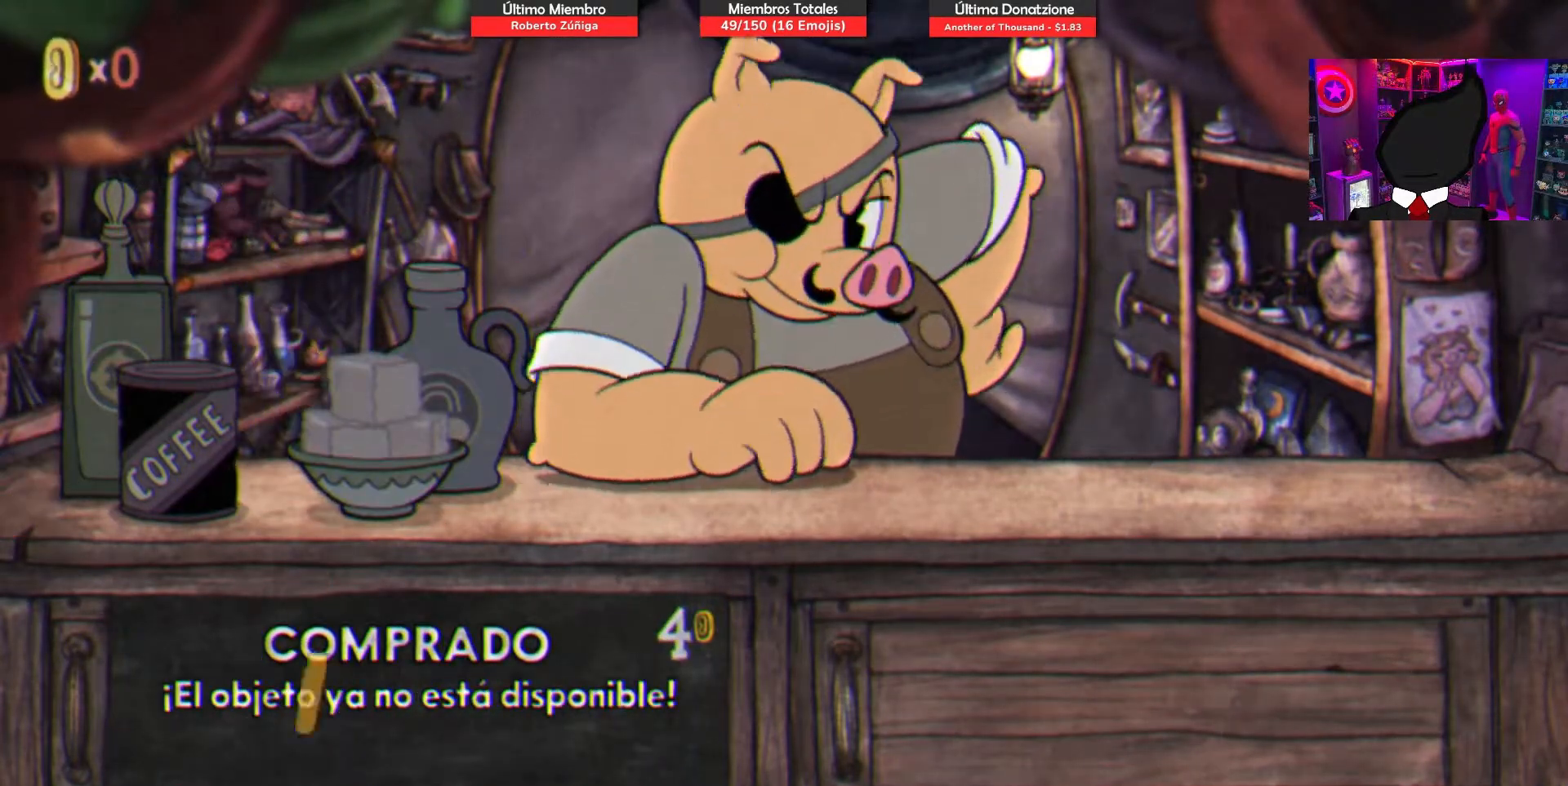
{"buttons": [], "right_stick": "center", "events": []}
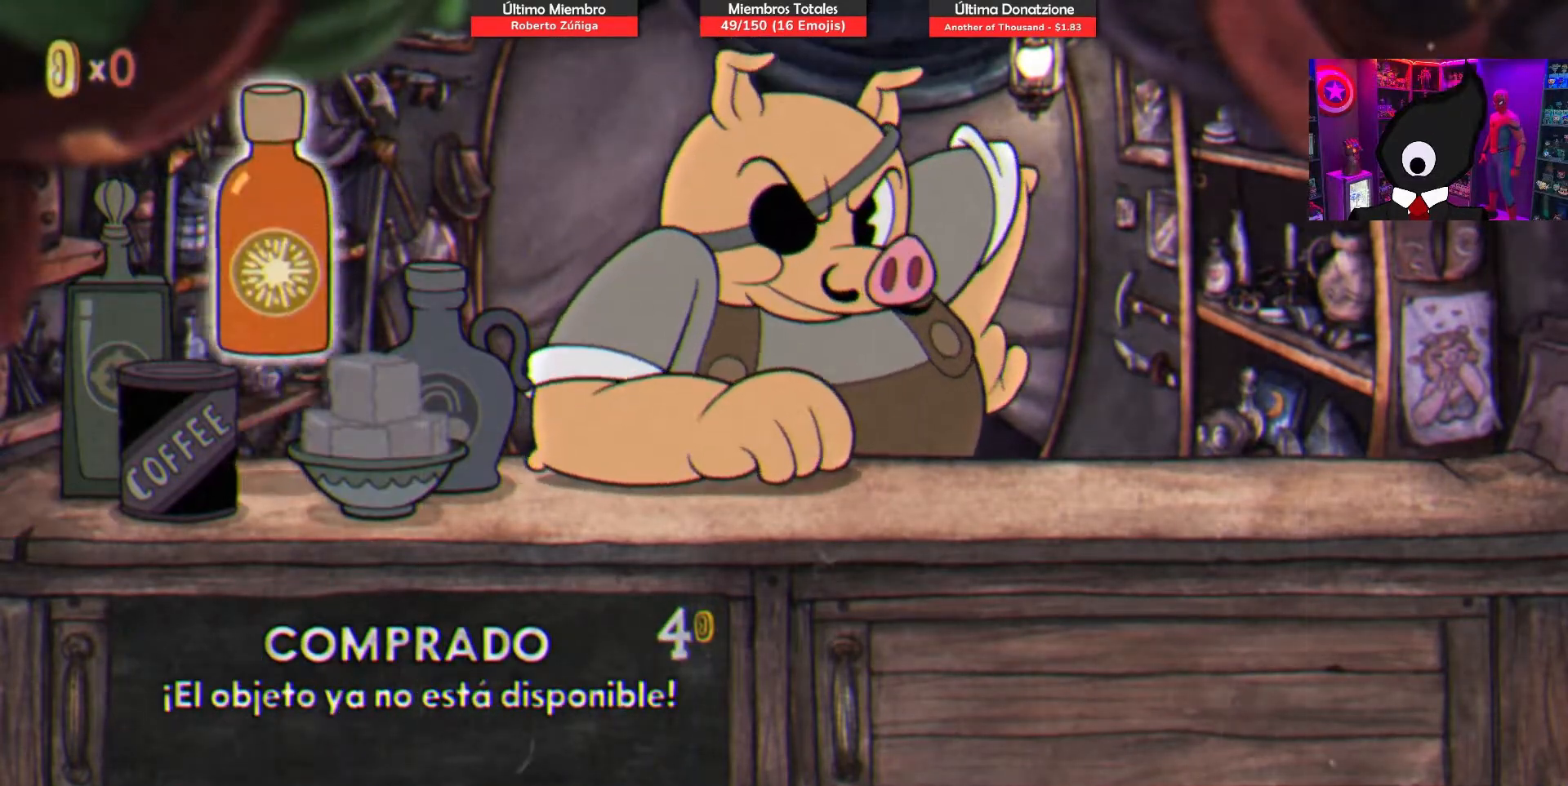
{"buttons": [], "right_stick": "center", "events": []}
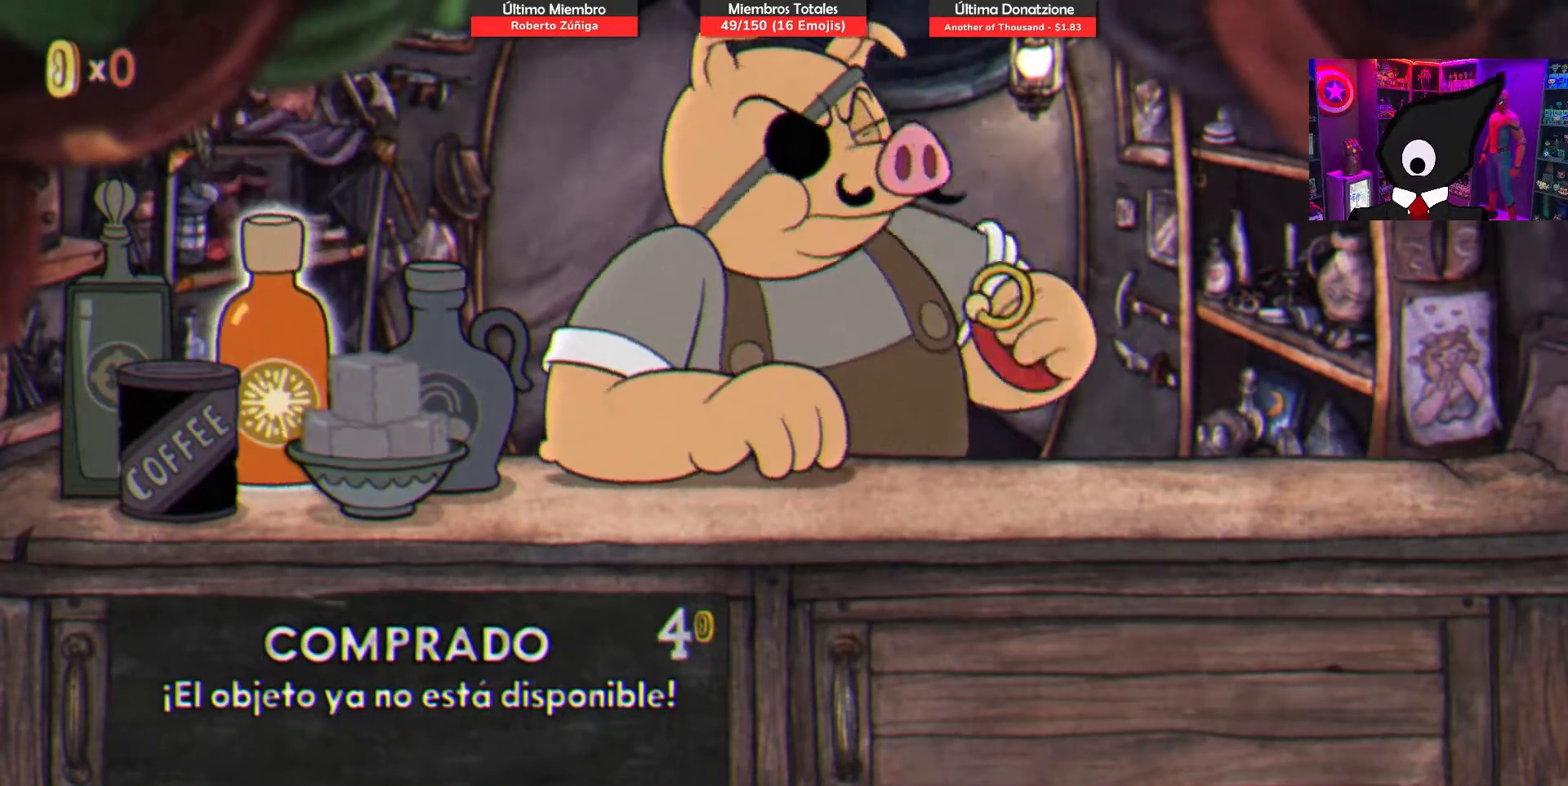
{"buttons": [], "right_stick": "center", "events": []}
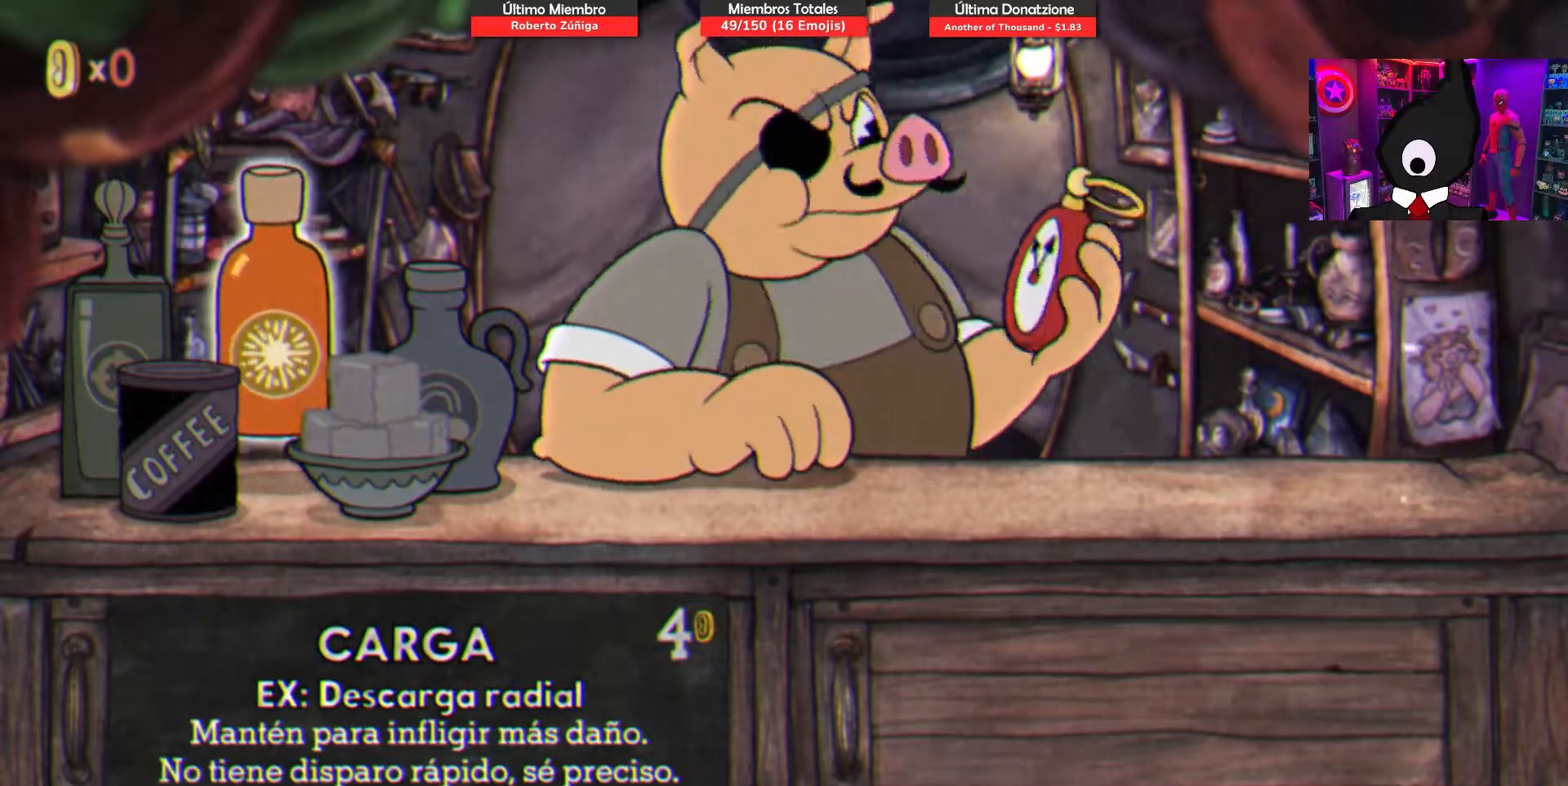
{"buttons": [], "right_stick": "center", "events": [[17, "CIRCLE", "down"], [117, "CIRCLE", "up"]]}
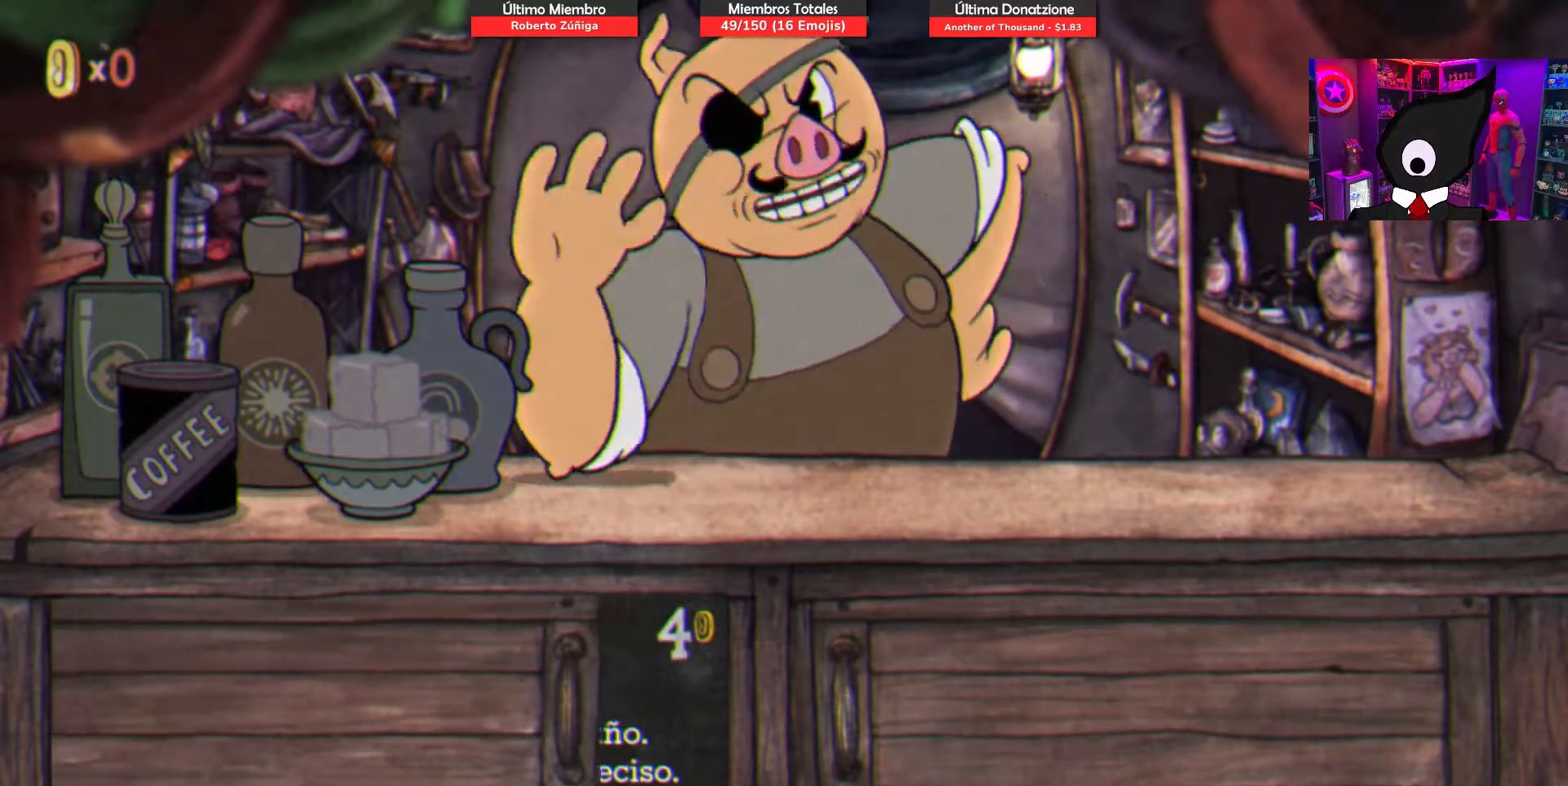
{"buttons": [], "right_stick": "center", "events": []}
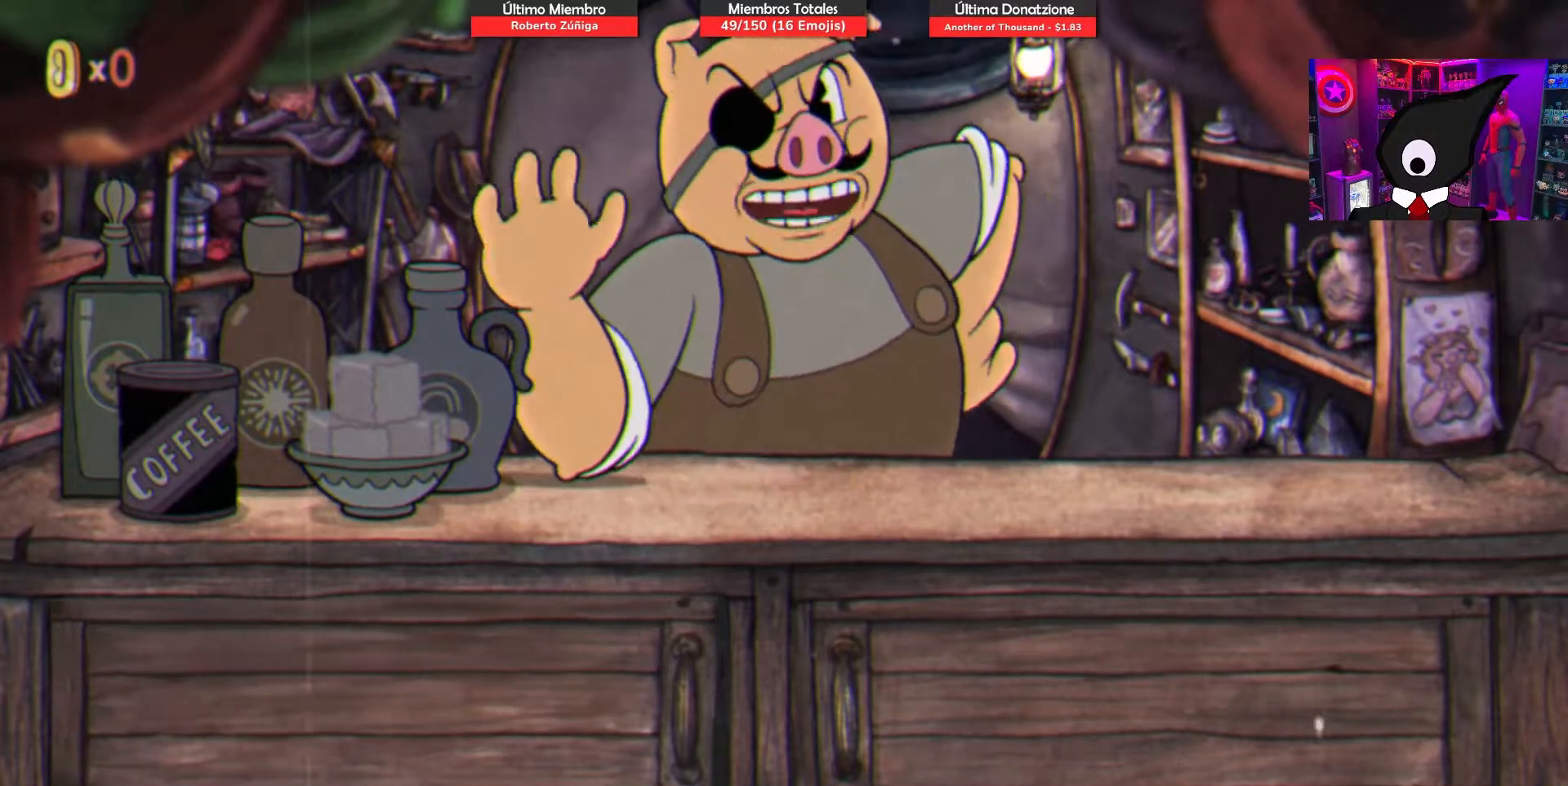
{"buttons": [], "right_stick": "center", "events": []}
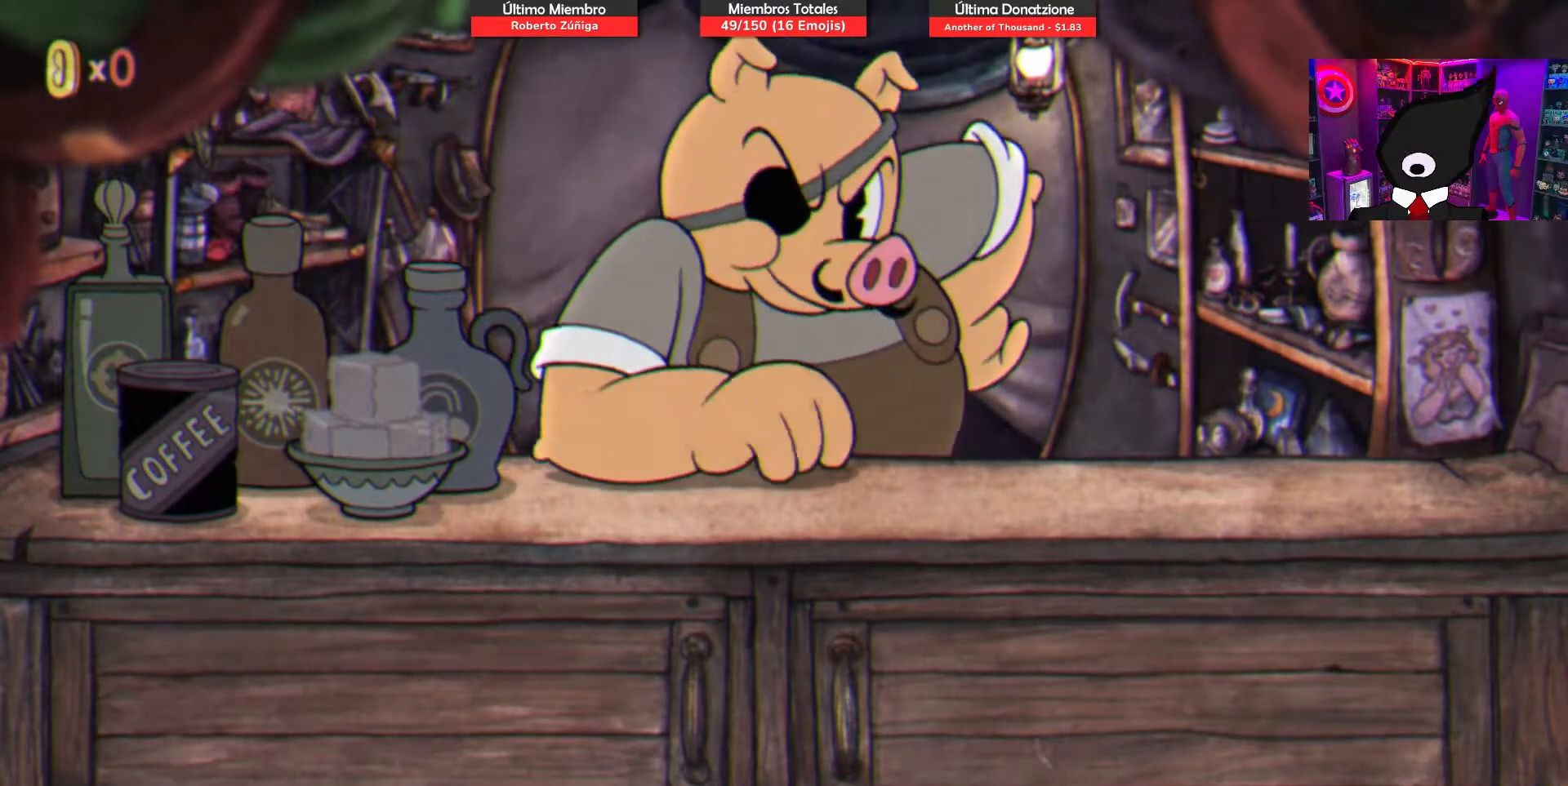
{"buttons": [], "right_stick": "center", "events": []}
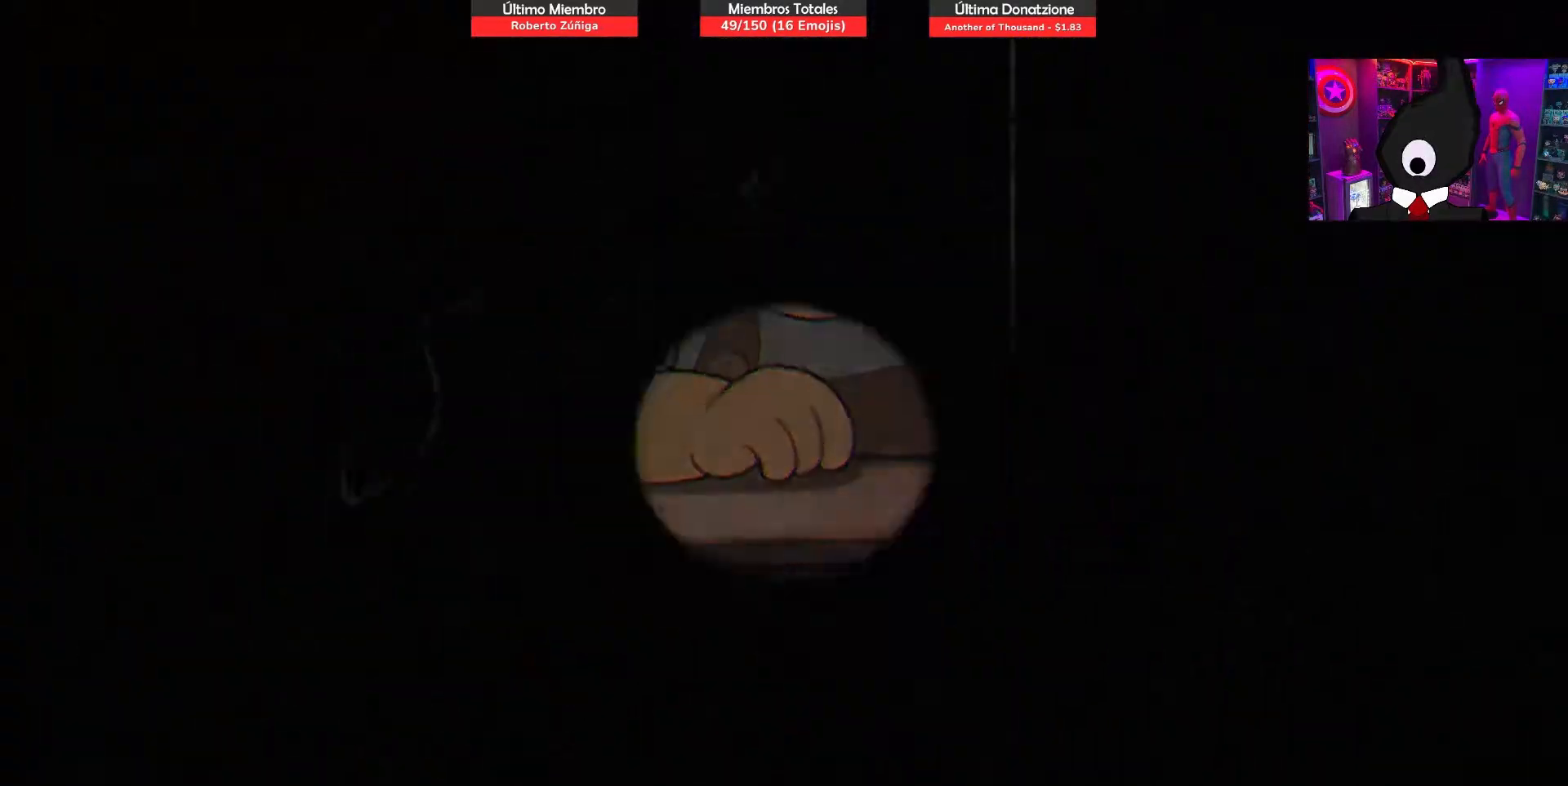
{"buttons": [], "right_stick": "center", "events": []}
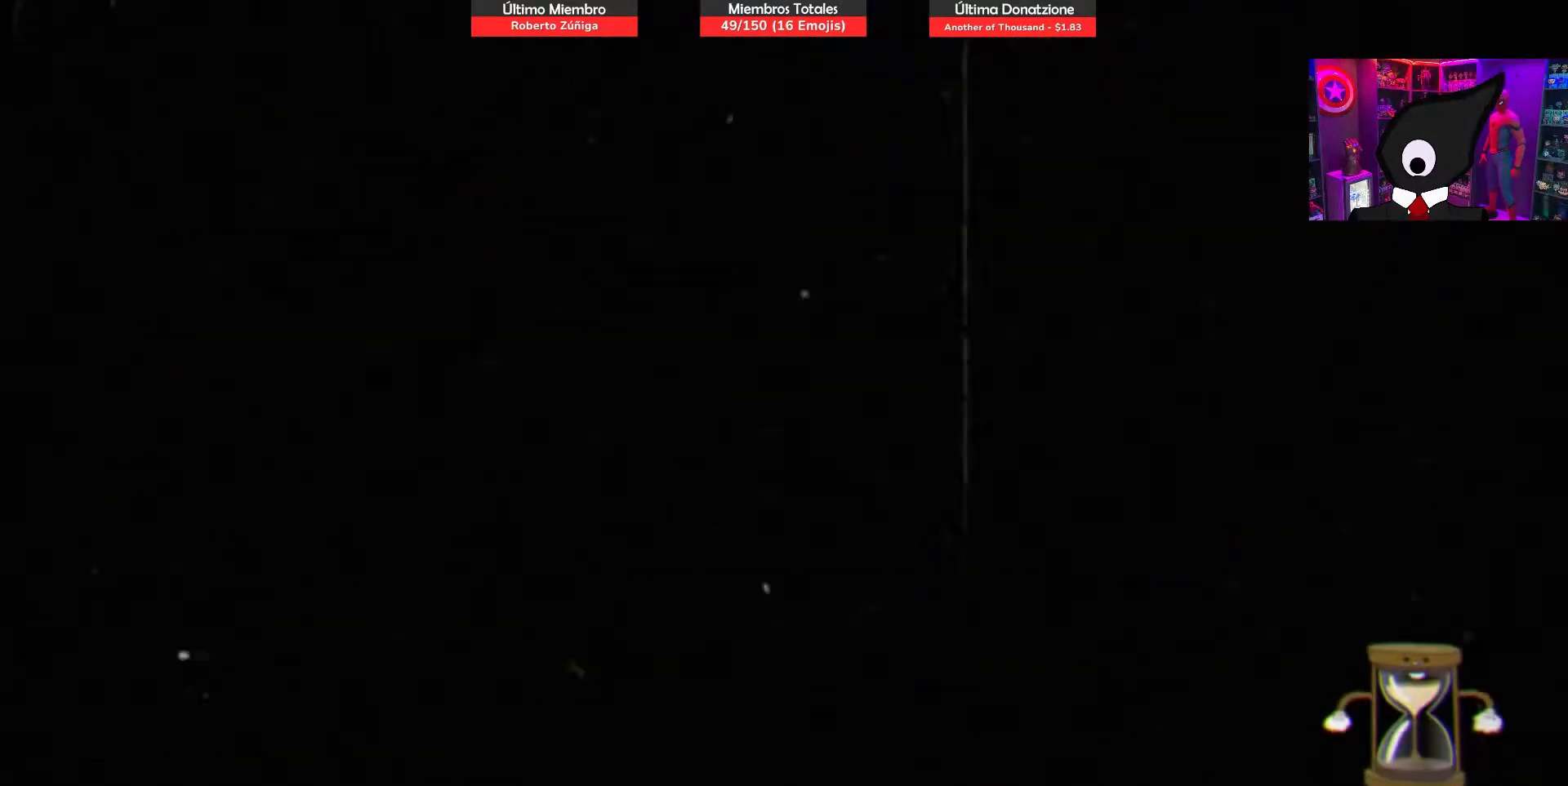
{"buttons": [], "right_stick": "center", "events": []}
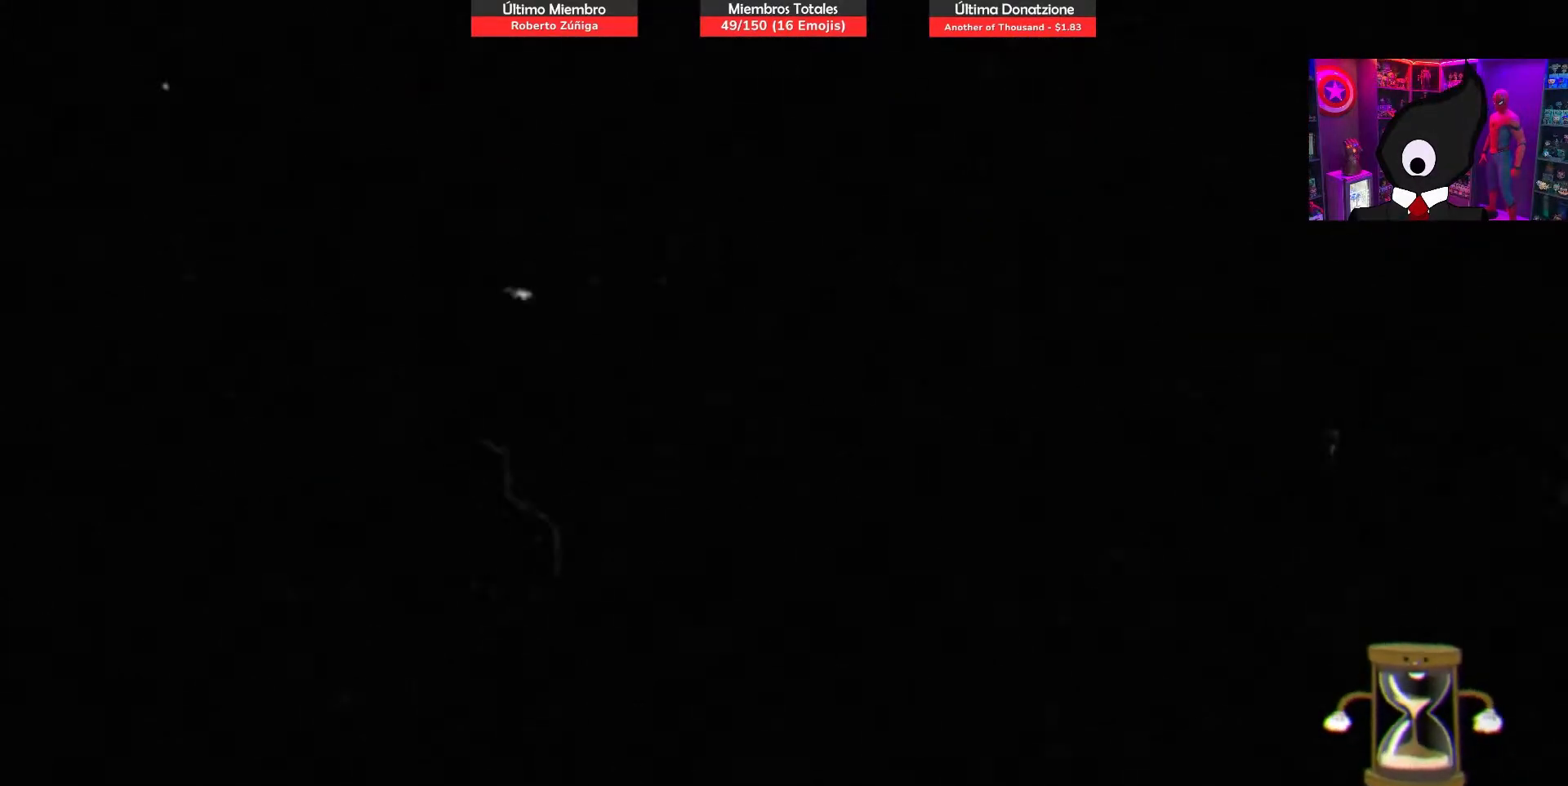
{"buttons": [], "right_stick": "center", "events": []}
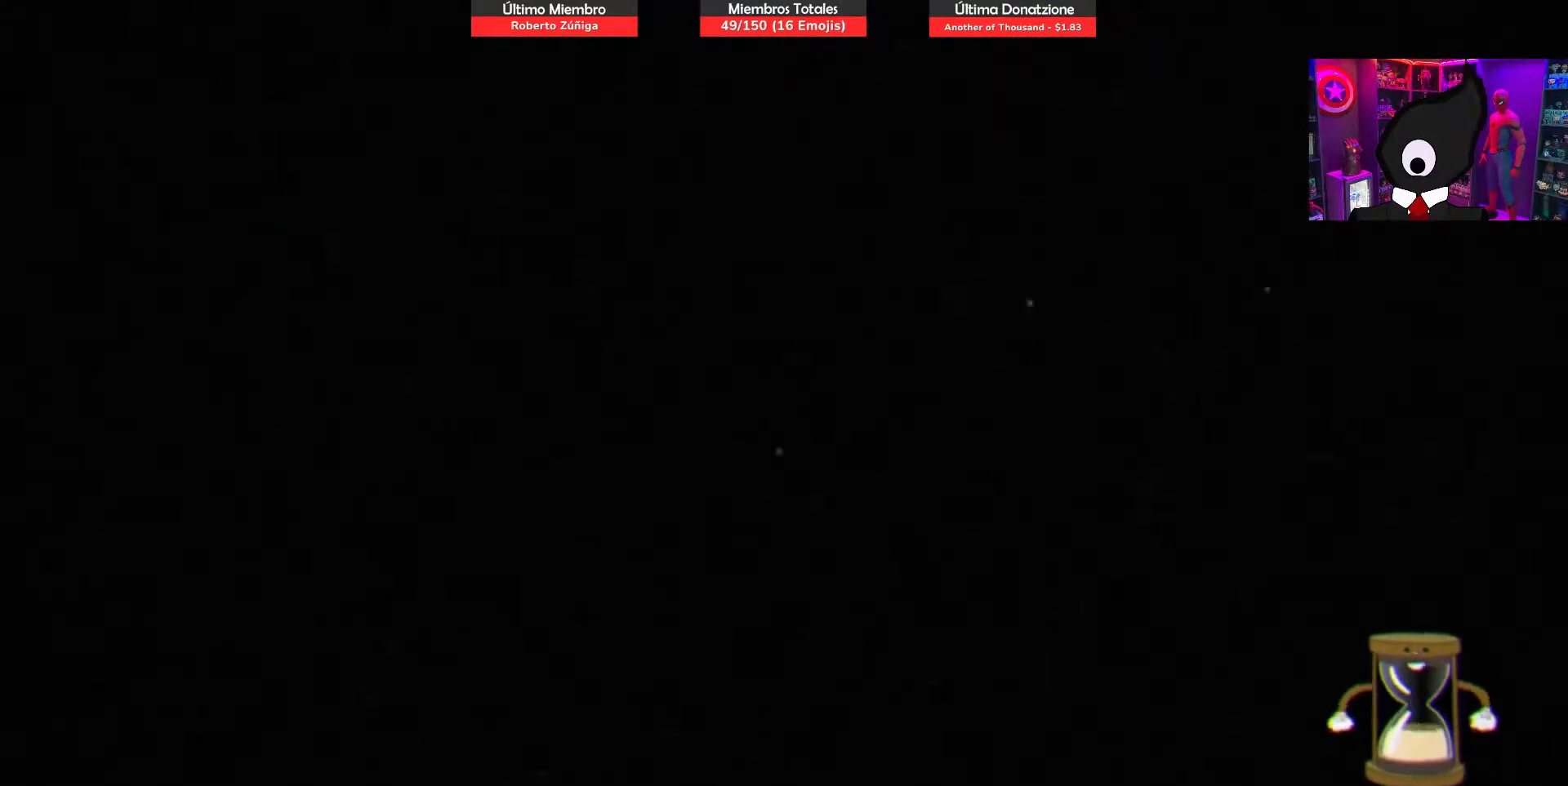
{"buttons": [], "right_stick": "center", "events": []}